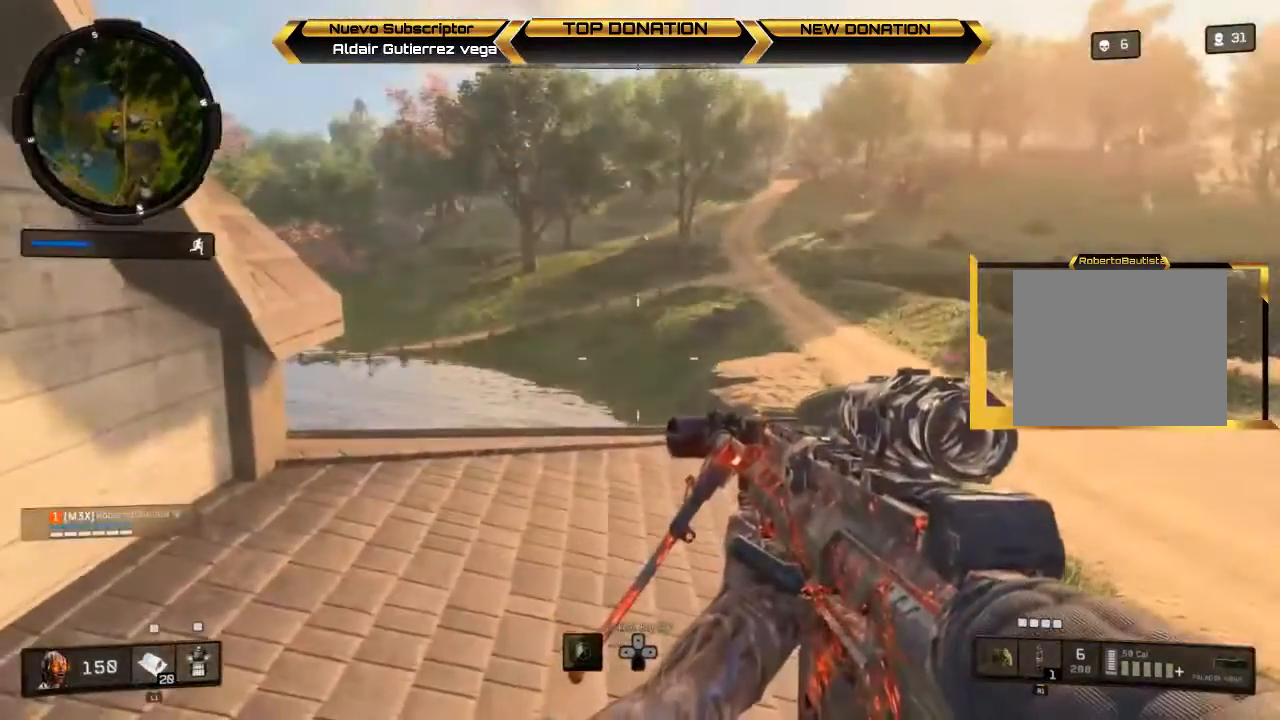
Gameplay with a controller (PlayStation layout); each line is a JSON object with the inputs held at the frame after it. "events" lists button and stick changes between this image and that frame as [ms after this image, input, new state], when the widget could be followed in between.
{"buttons": [], "left_stick": "up", "right_stick": "center", "events": [[267, "CIRCLE", "down"], [367, "CIRCLE", "up"]]}
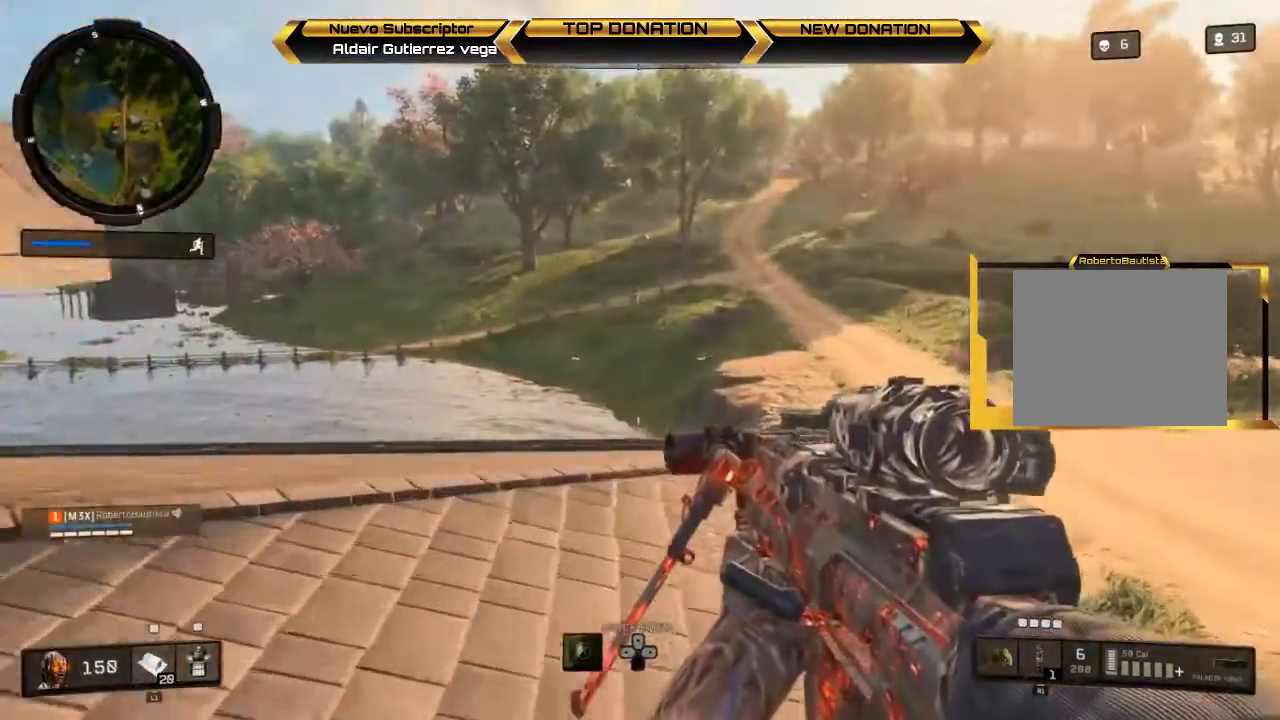
{"buttons": [], "left_stick": "up", "right_stick": "center", "events": [[67, "right_stick", "left"], [267, "right_stick", "center"]]}
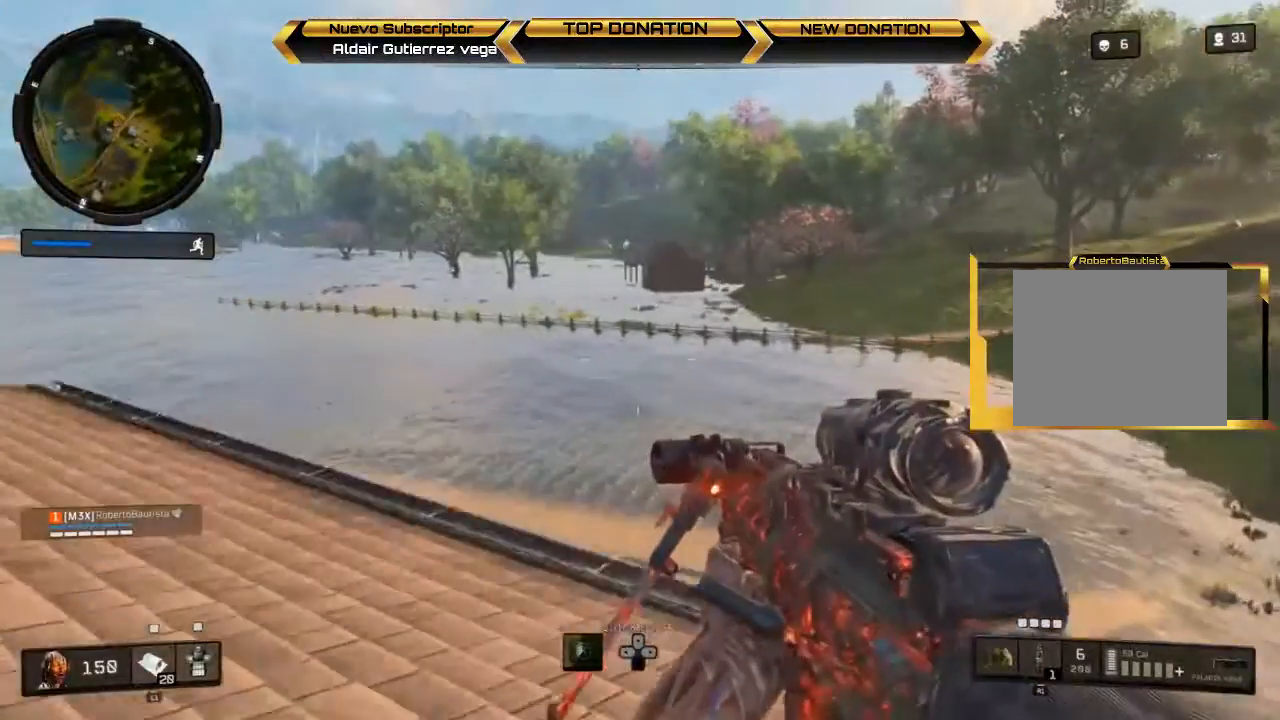
{"buttons": [], "left_stick": "up-left", "right_stick": "center", "events": [[100, "left_stick", "up-left"]]}
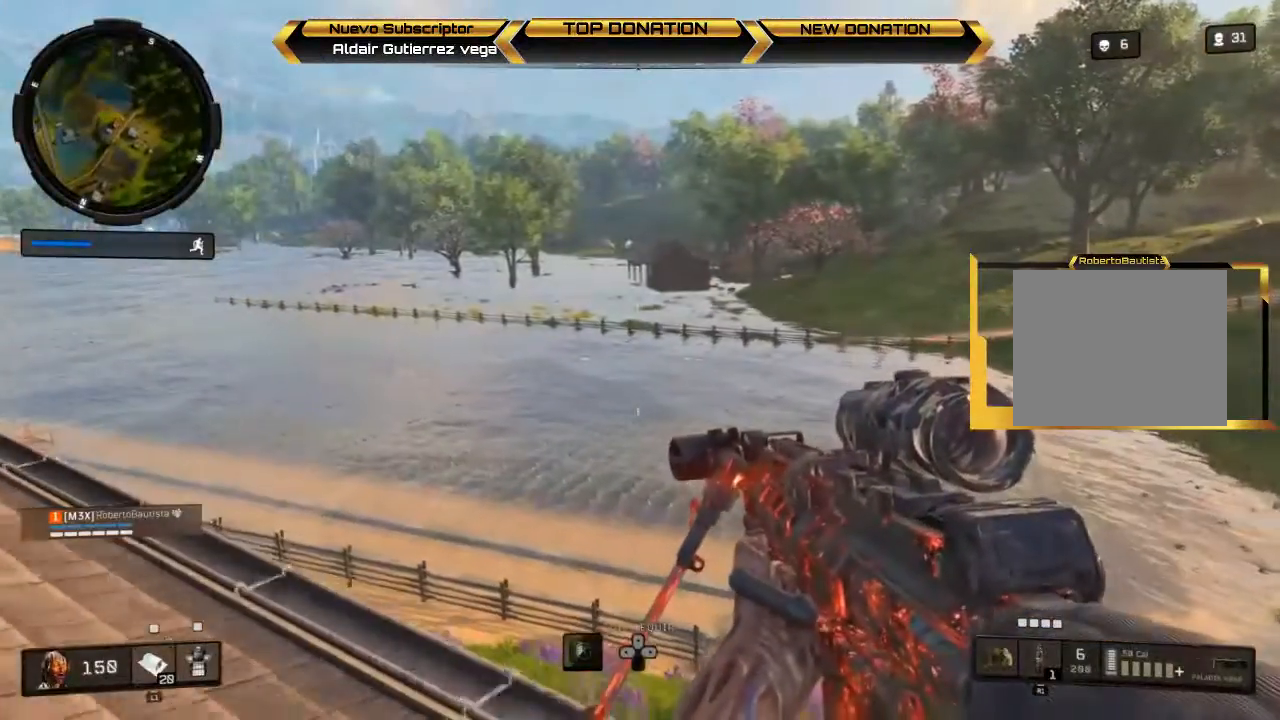
{"buttons": [], "left_stick": "up-left", "right_stick": "center", "events": []}
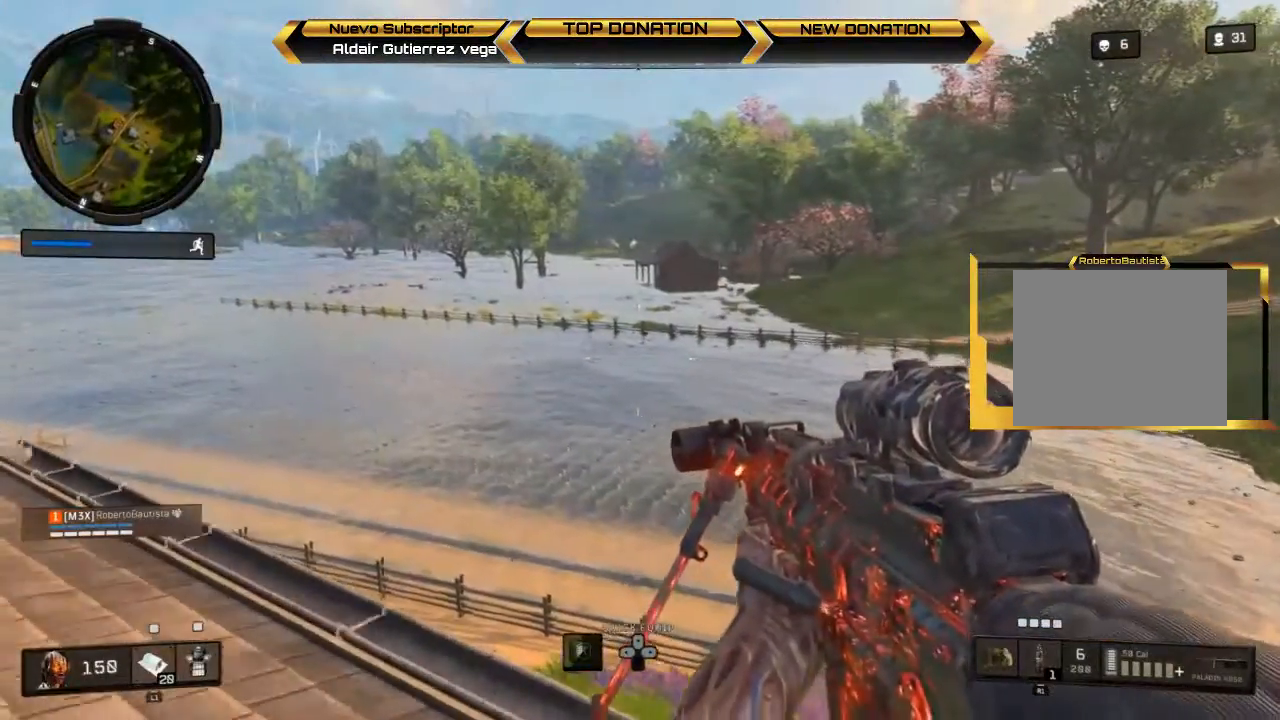
{"buttons": [], "left_stick": "up-left", "right_stick": "center", "events": []}
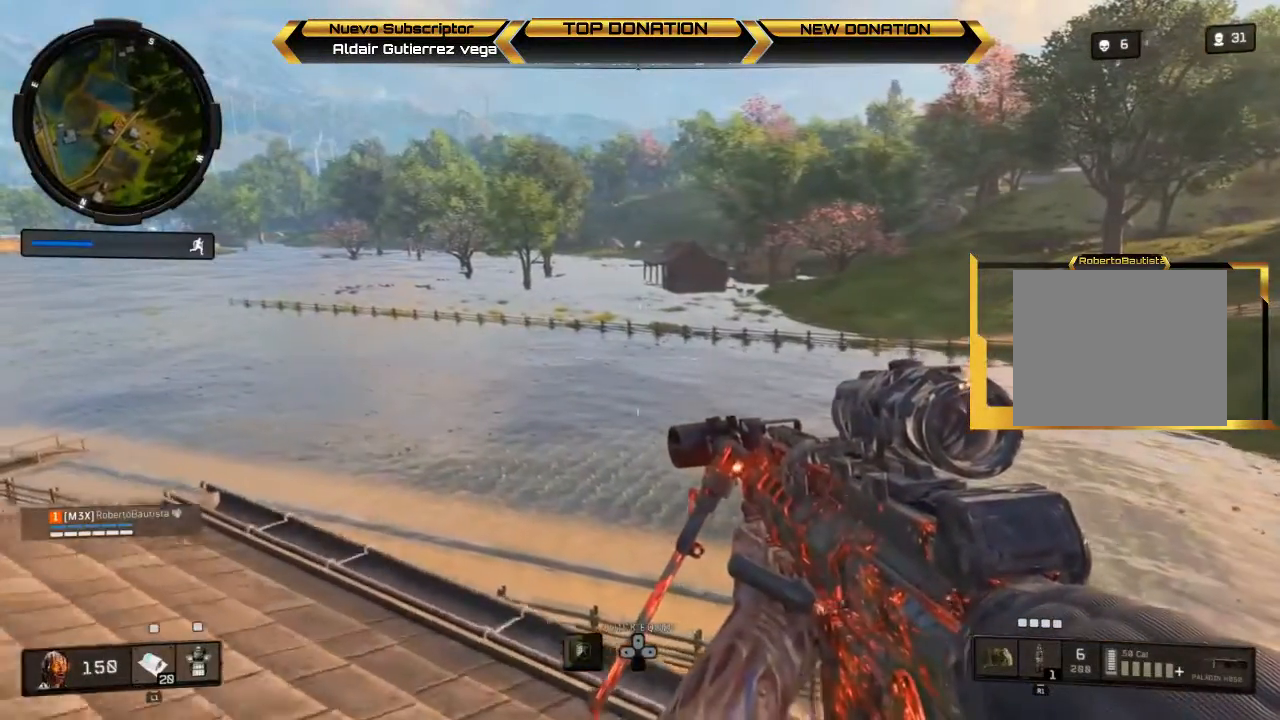
{"buttons": [], "left_stick": "up-left", "right_stick": "center", "events": []}
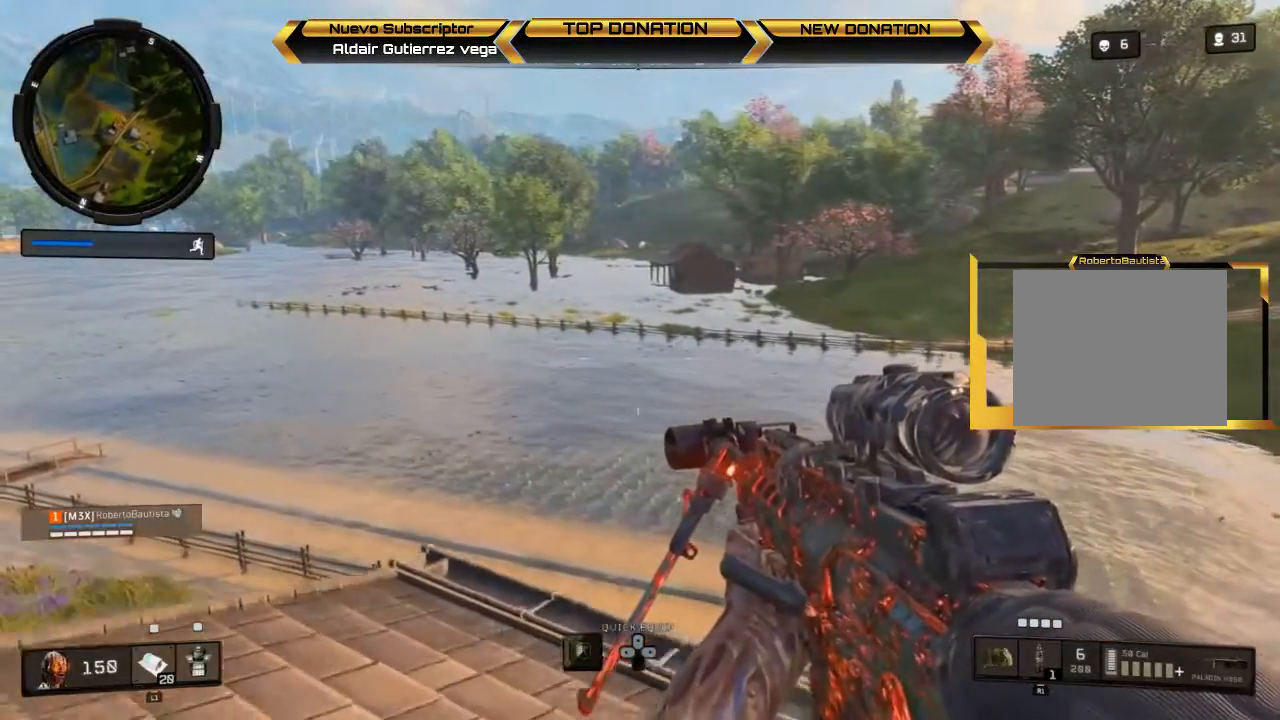
{"buttons": [], "left_stick": "right", "right_stick": "right", "events": [[367, "left_stick", "center"], [400, "right_stick", "right"], [433, "left_stick", "right"]]}
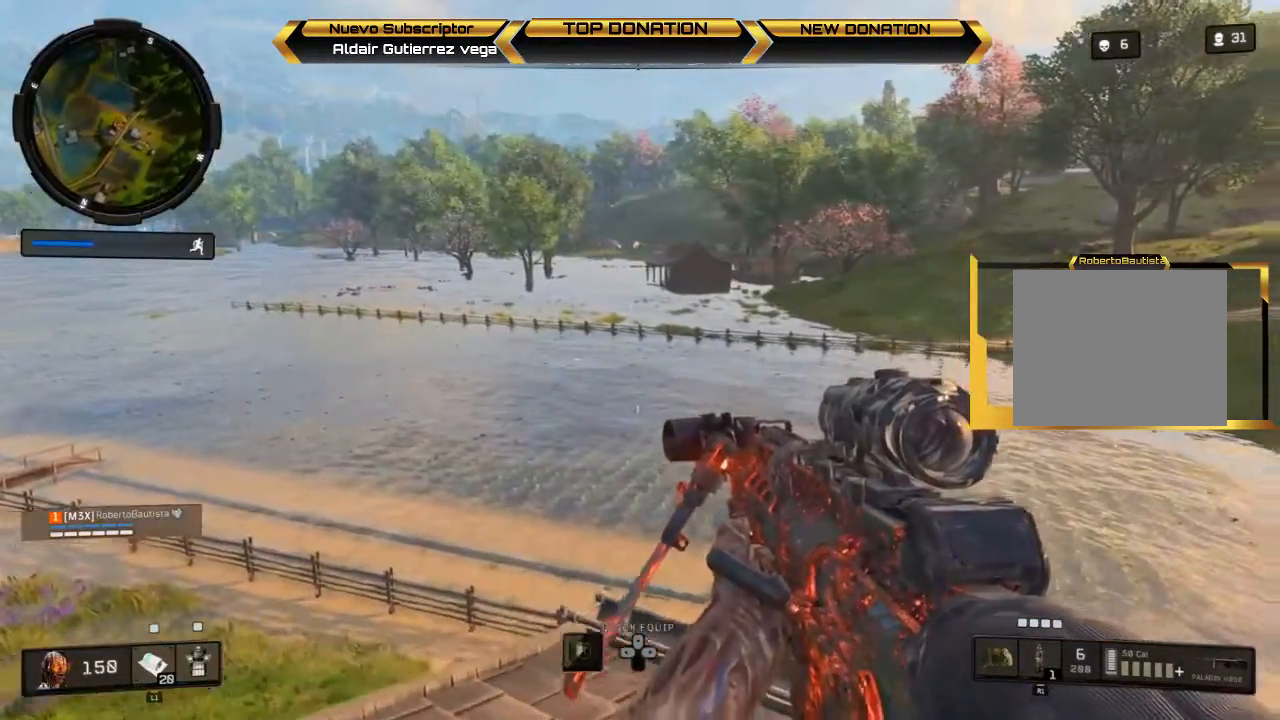
{"buttons": [], "left_stick": "right", "right_stick": "center", "events": [[233, "right_stick", "center"]]}
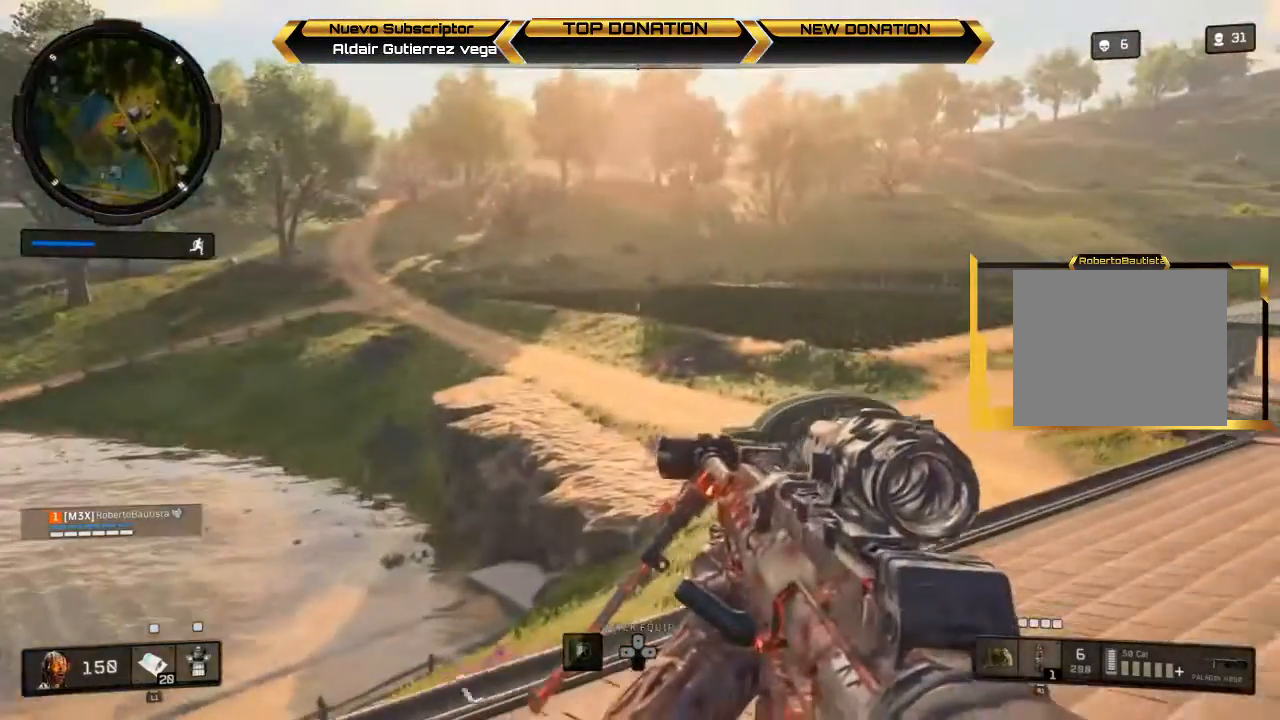
{"buttons": [], "left_stick": "right", "right_stick": "center", "events": [[233, "right_stick", "right"], [500, "right_stick", "center"]]}
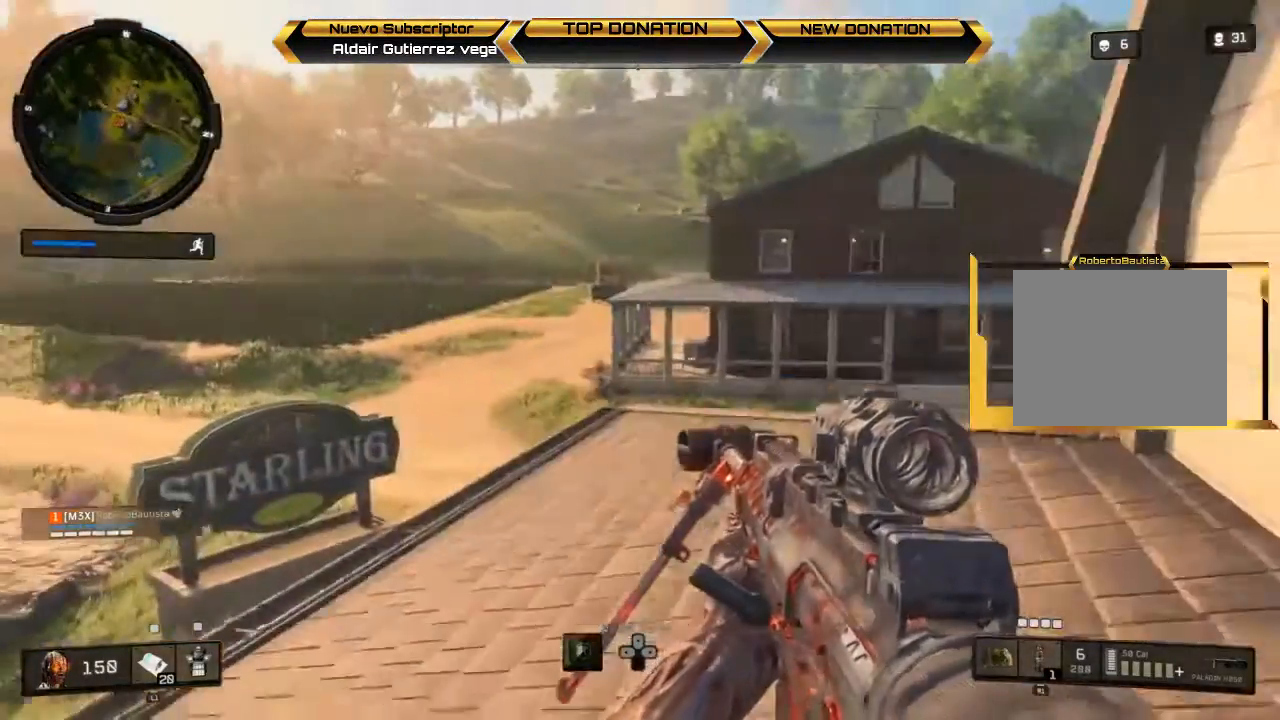
{"buttons": [], "left_stick": "up", "right_stick": "center", "events": [[33, "left_stick", "up-left"], [267, "left_stick", "up"]]}
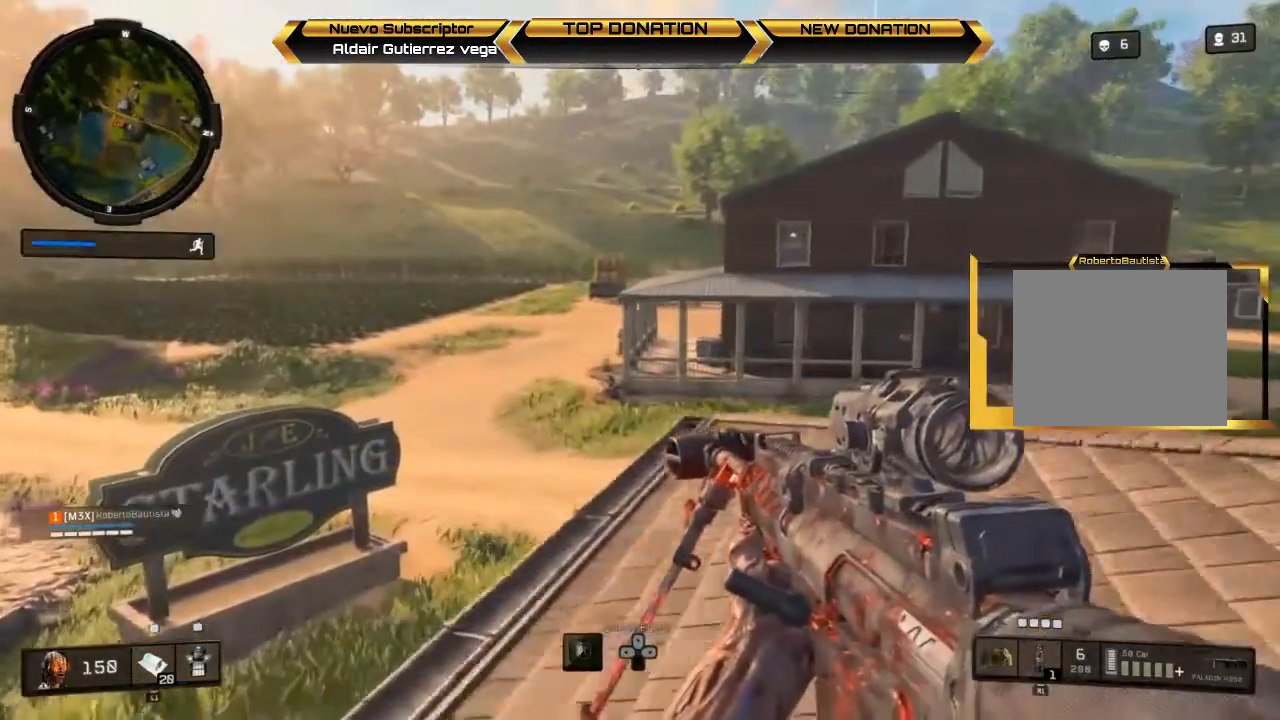
{"buttons": [], "left_stick": "down-left", "right_stick": "left", "events": [[67, "left_stick", "up-right"], [200, "left_stick", "right"], [400, "left_stick", "down-left"], [400, "right_stick", "left"]]}
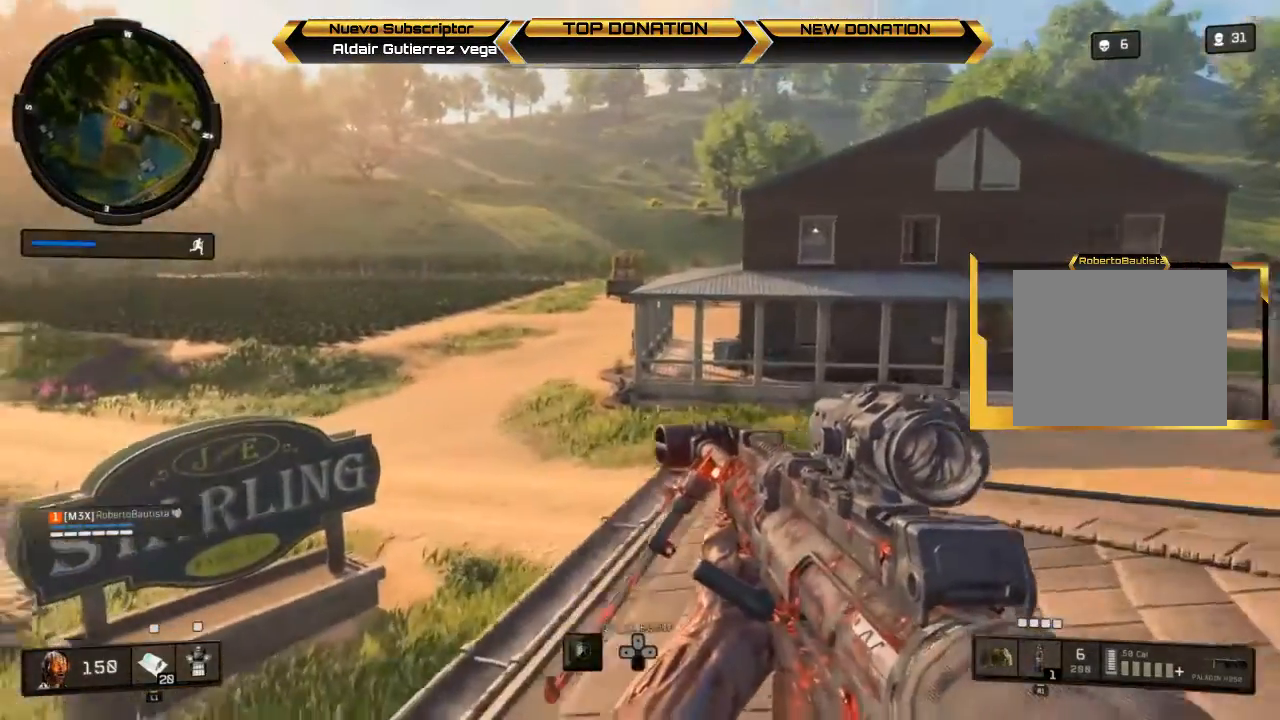
{"buttons": [], "left_stick": "down-left", "right_stick": "center", "events": [[167, "right_stick", "center"]]}
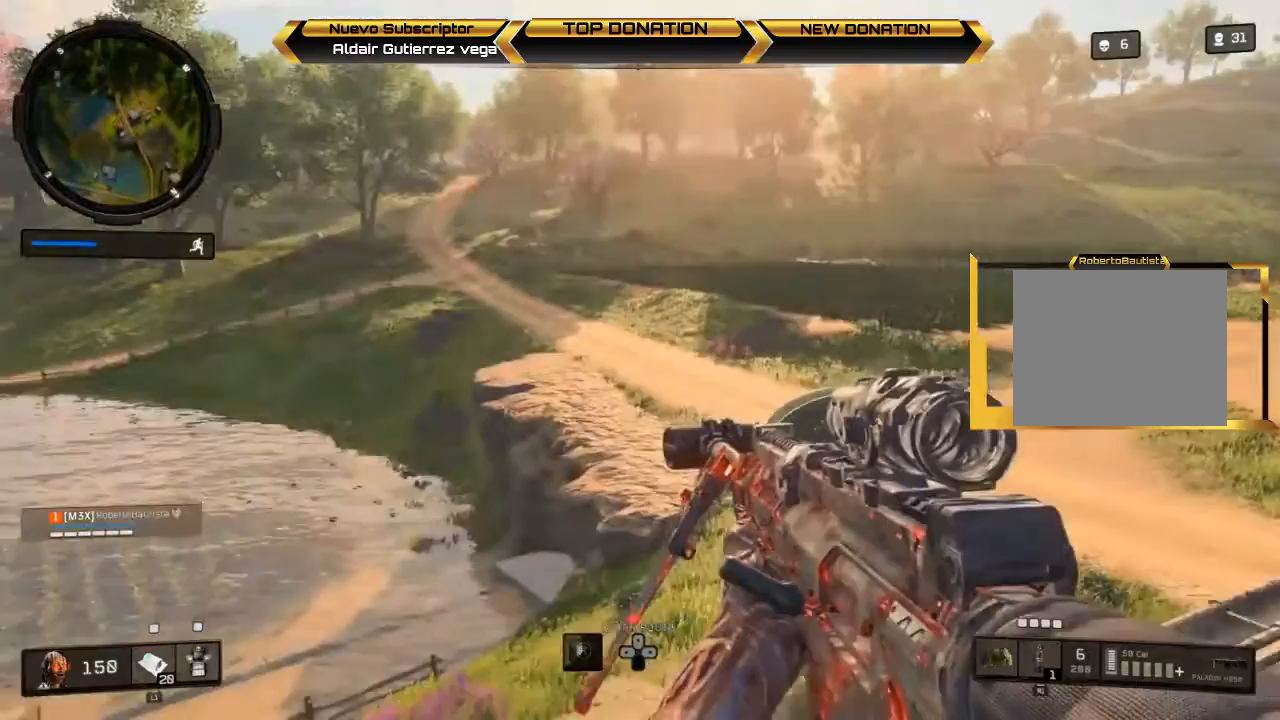
{"buttons": [], "left_stick": "down-left", "right_stick": "center", "events": []}
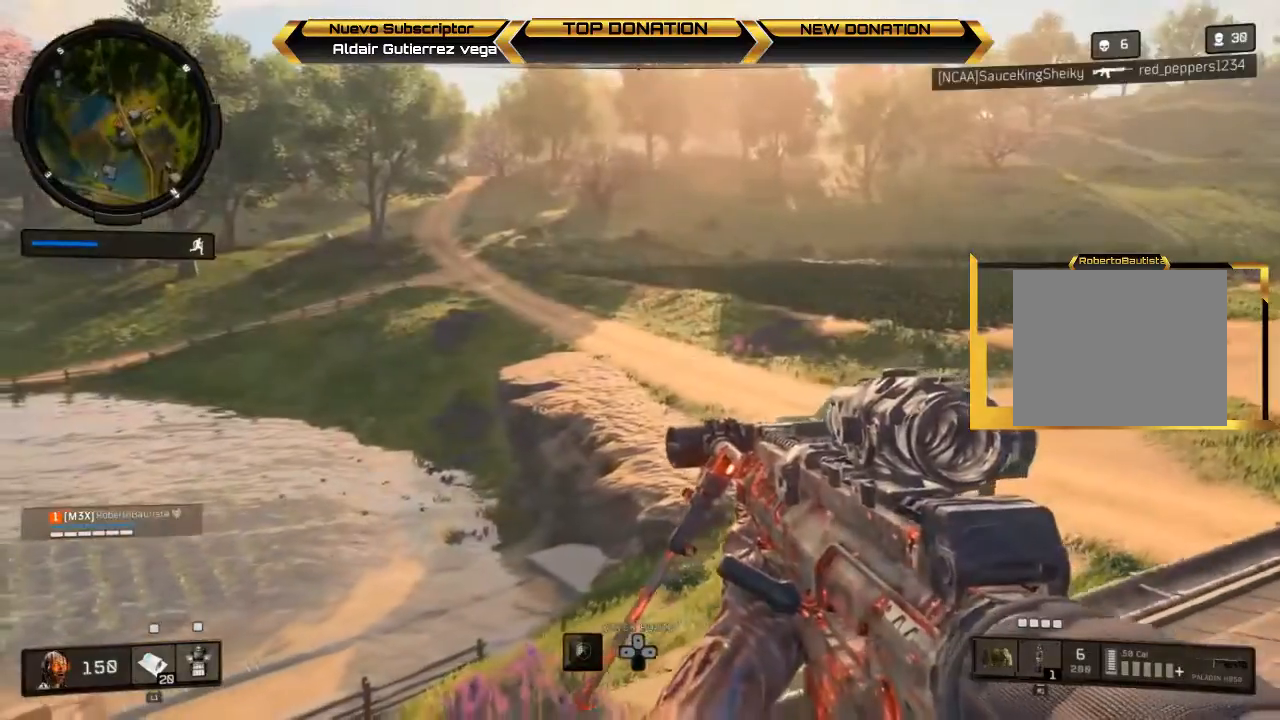
{"buttons": [], "left_stick": "center", "right_stick": "right", "events": [[100, "left_stick", "center"], [133, "right_stick", "right"], [167, "left_stick", "up-left"], [500, "left_stick", "center"]]}
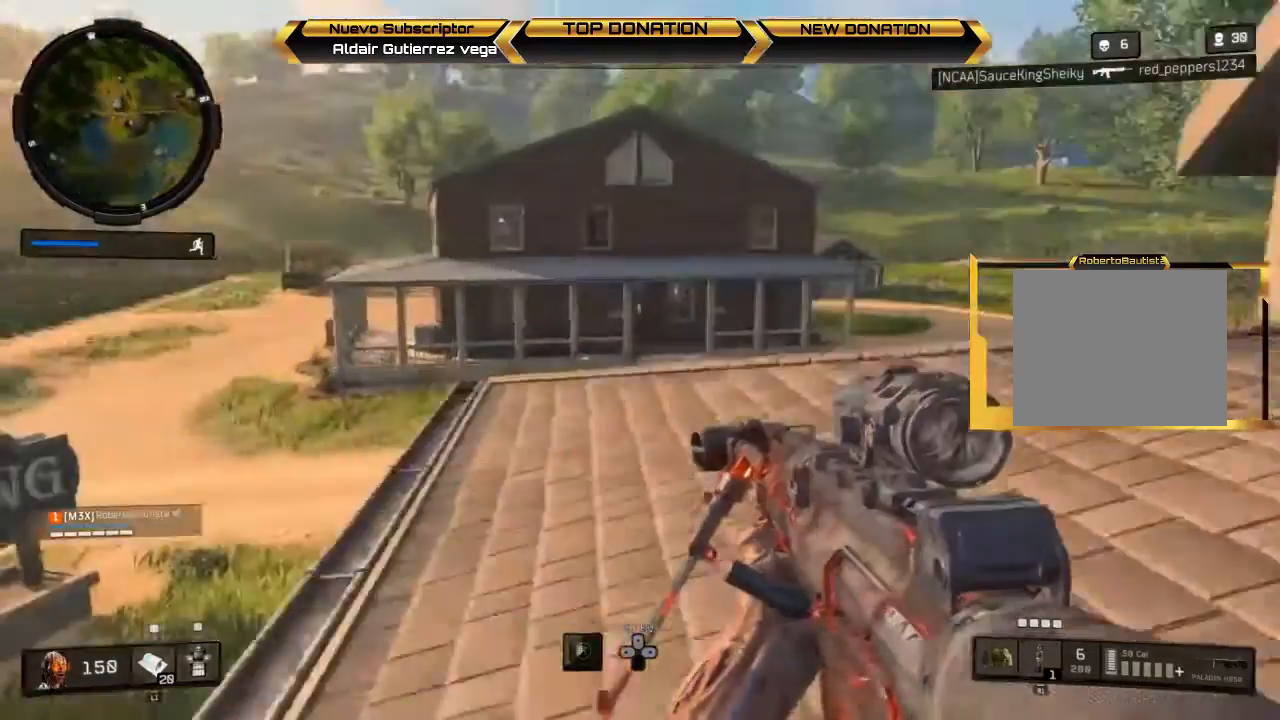
{"buttons": [], "left_stick": "up", "right_stick": "center", "events": [[400, "left_stick", "up"], [500, "right_stick", "center"]]}
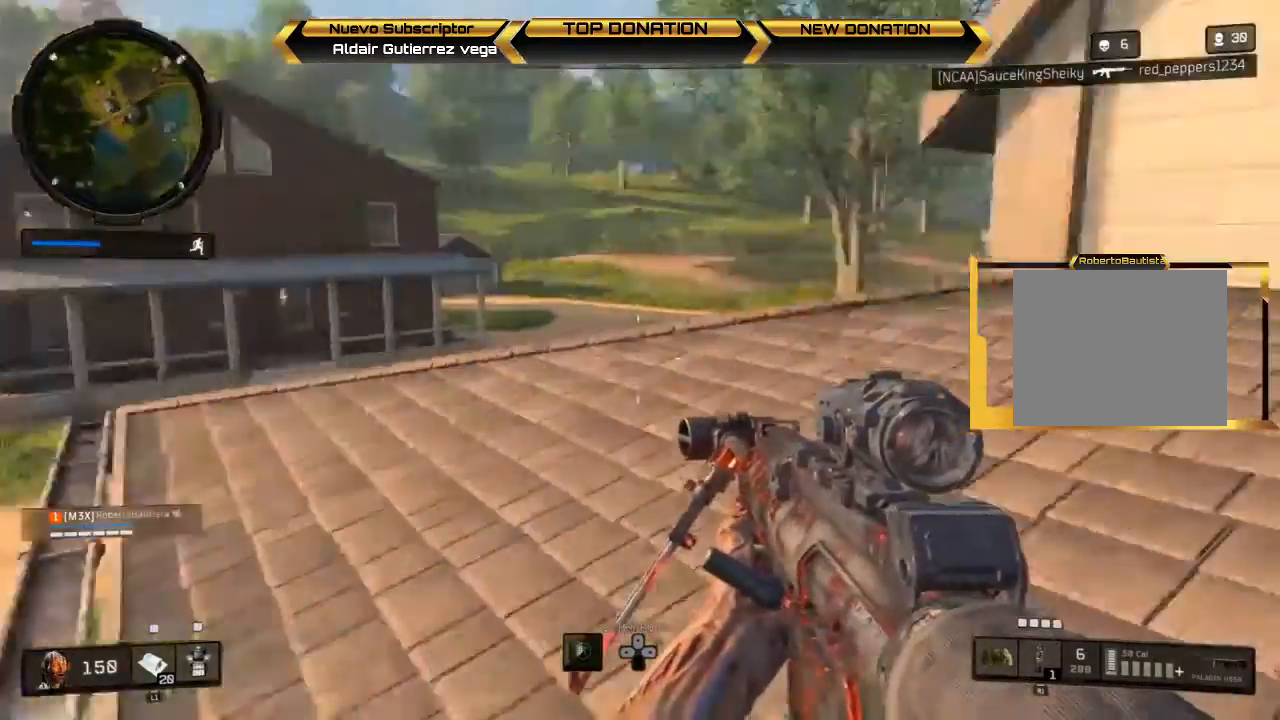
{"buttons": [], "left_stick": "down-right", "right_stick": "center", "events": [[167, "left_stick", "center"], [200, "right_stick", "up-left"], [267, "left_stick", "down-right"], [467, "right_stick", "center"]]}
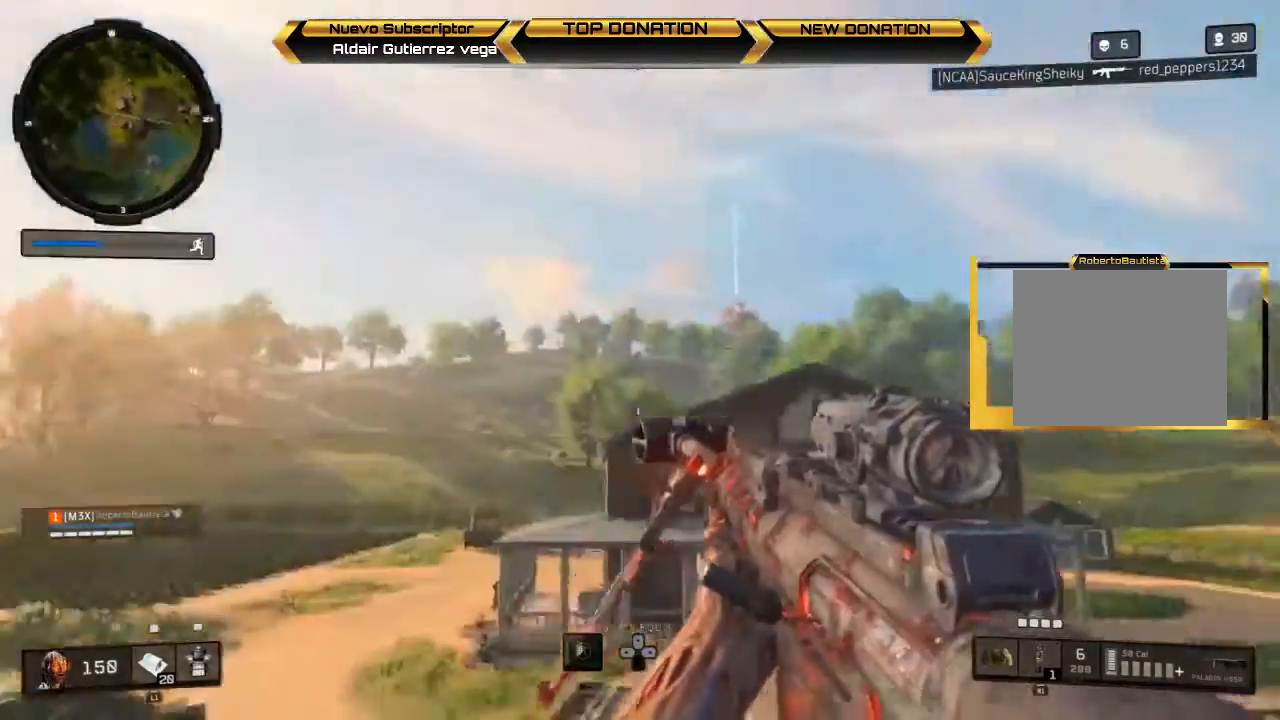
{"buttons": [], "left_stick": "center", "right_stick": "up", "events": [[200, "right_stick", "up-left"], [367, "right_stick", "up"], [400, "left_stick", "center"]]}
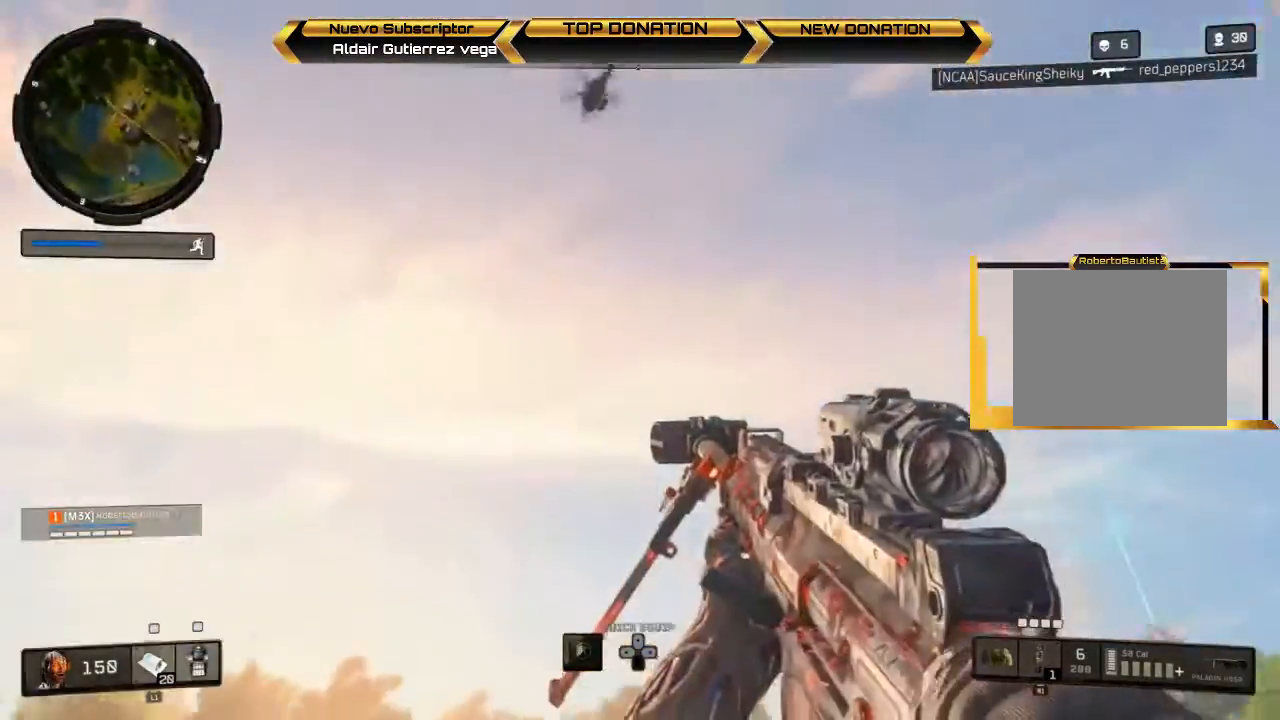
{"buttons": [], "left_stick": "center", "right_stick": "center", "events": [[33, "right_stick", "center"]]}
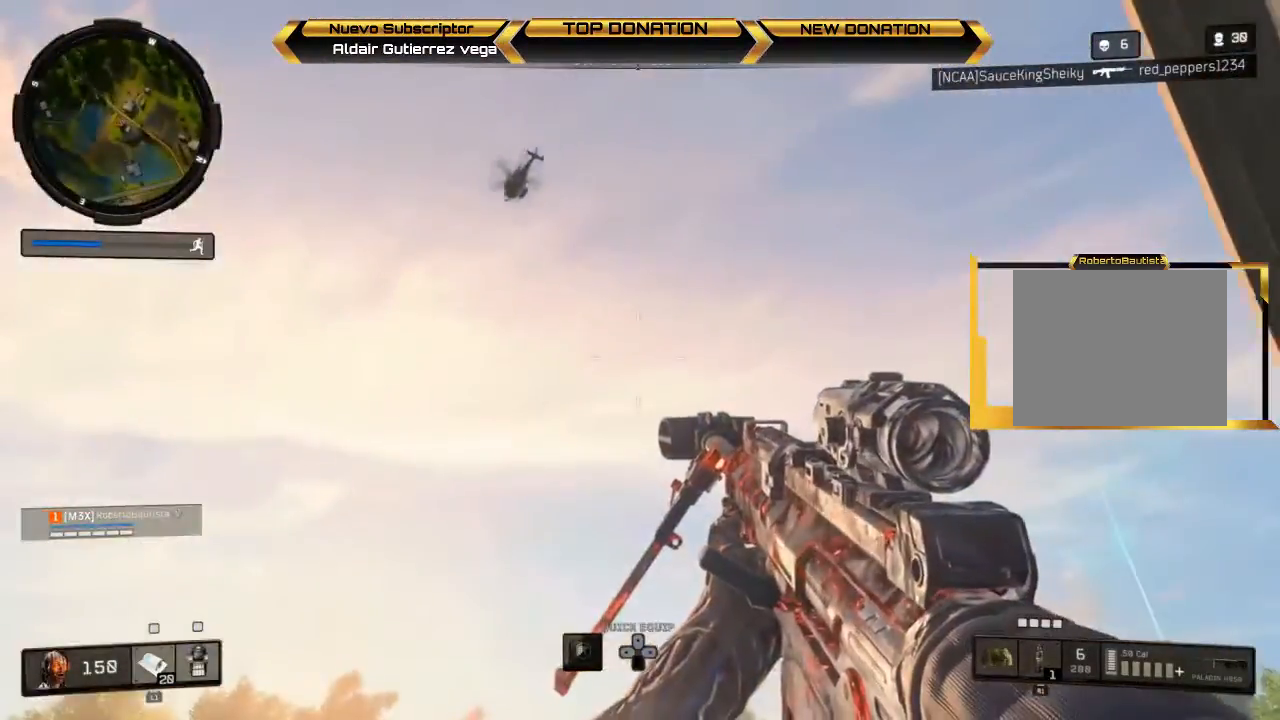
{"buttons": [], "left_stick": "up", "right_stick": "center", "events": [[67, "right_stick", "down-right"], [200, "left_stick", "up"], [500, "right_stick", "center"]]}
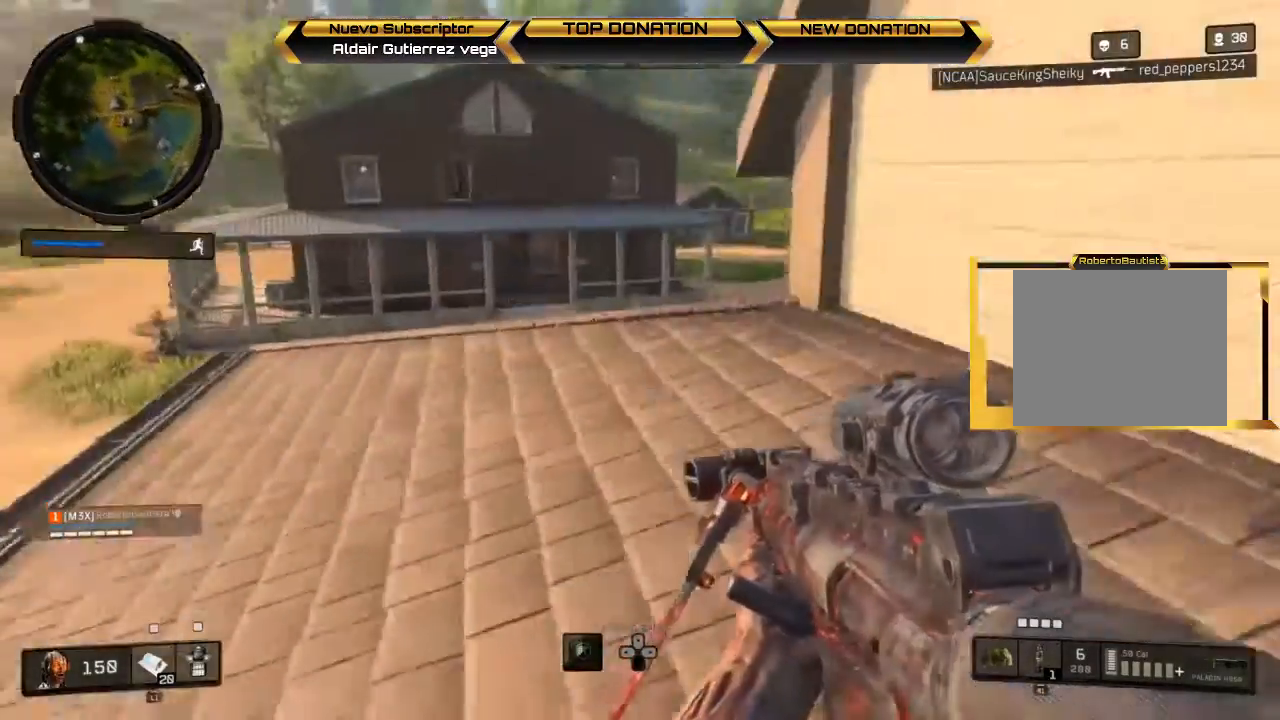
{"buttons": [], "left_stick": "up", "right_stick": "center", "events": [[133, "left_stick", "center"], [233, "left_stick", "up"]]}
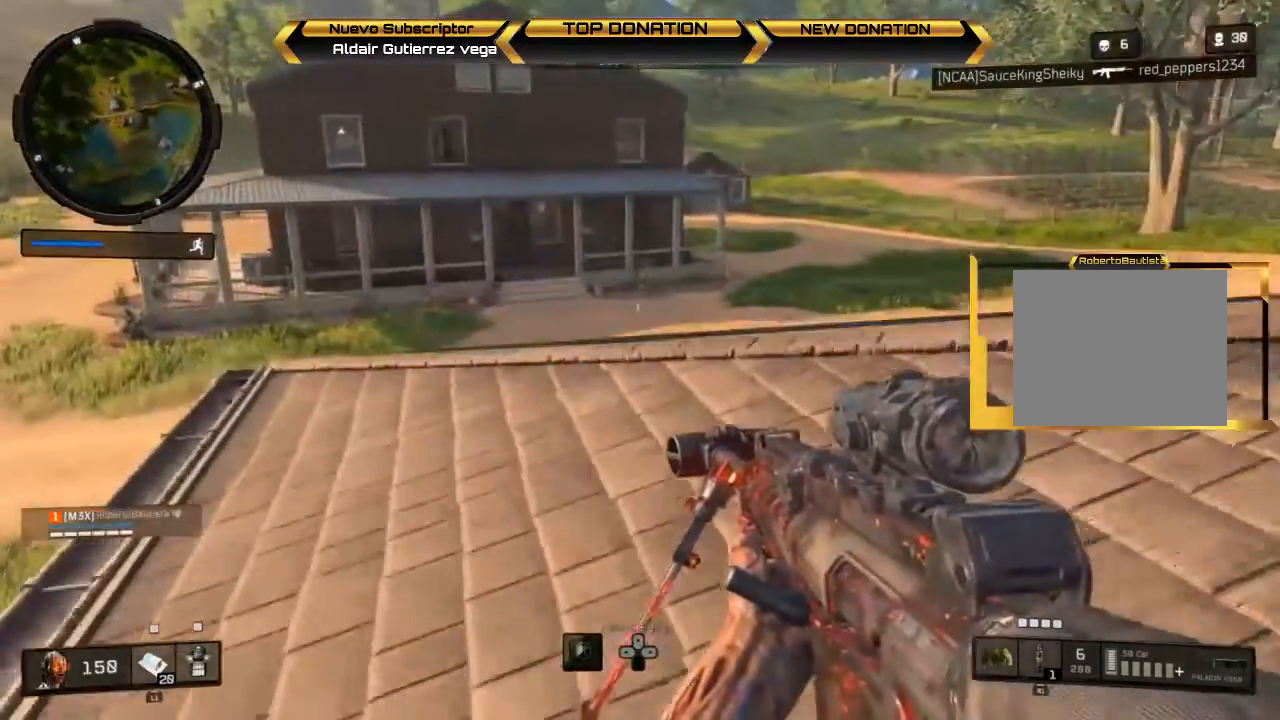
{"buttons": [], "left_stick": "center", "right_stick": "right", "events": [[67, "left_stick", "center"], [167, "right_stick", "right"], [233, "left_stick", "up-left"], [500, "left_stick", "center"]]}
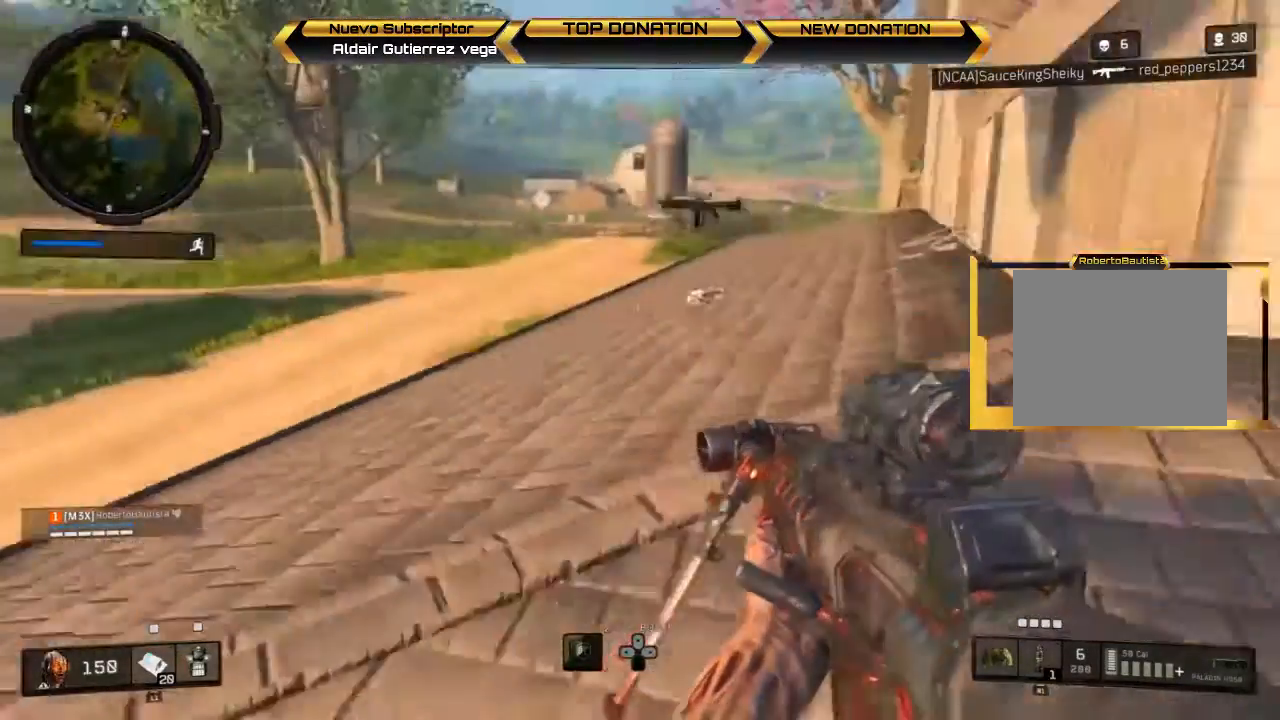
{"buttons": [], "left_stick": "center", "right_stick": "center", "events": [[33, "right_stick", "center"]]}
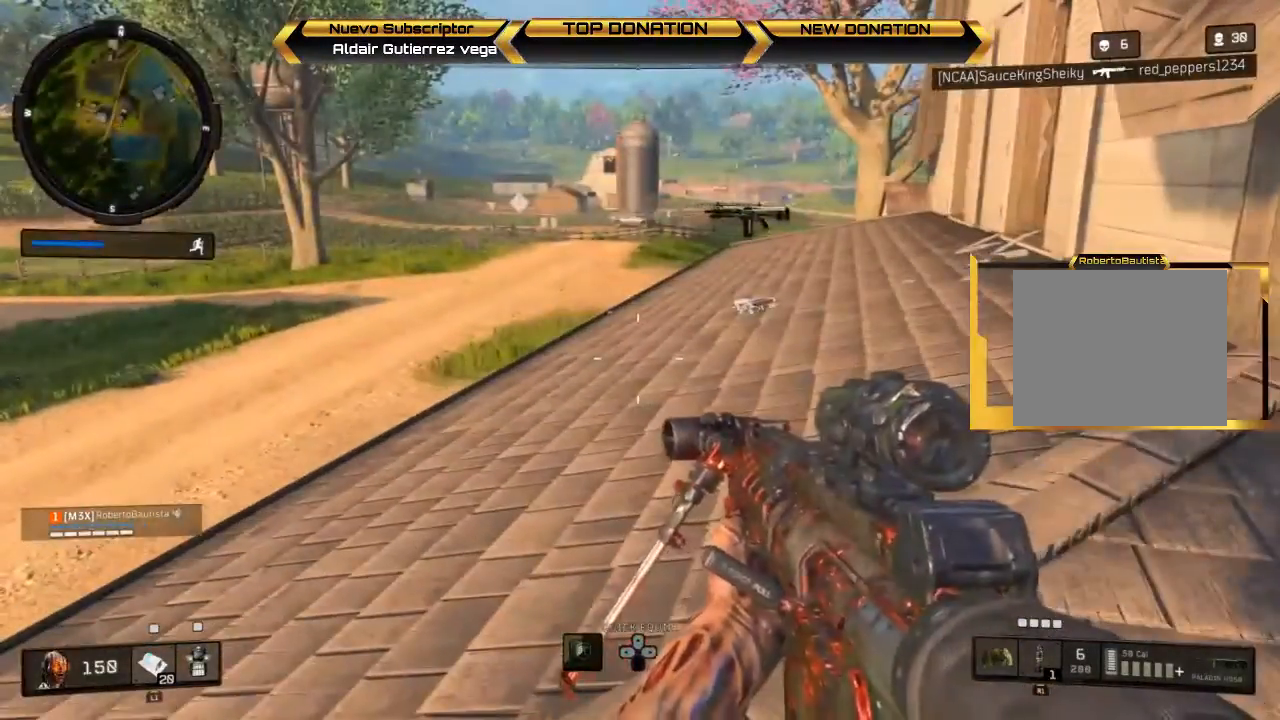
{"buttons": [], "left_stick": "center", "right_stick": "center", "events": []}
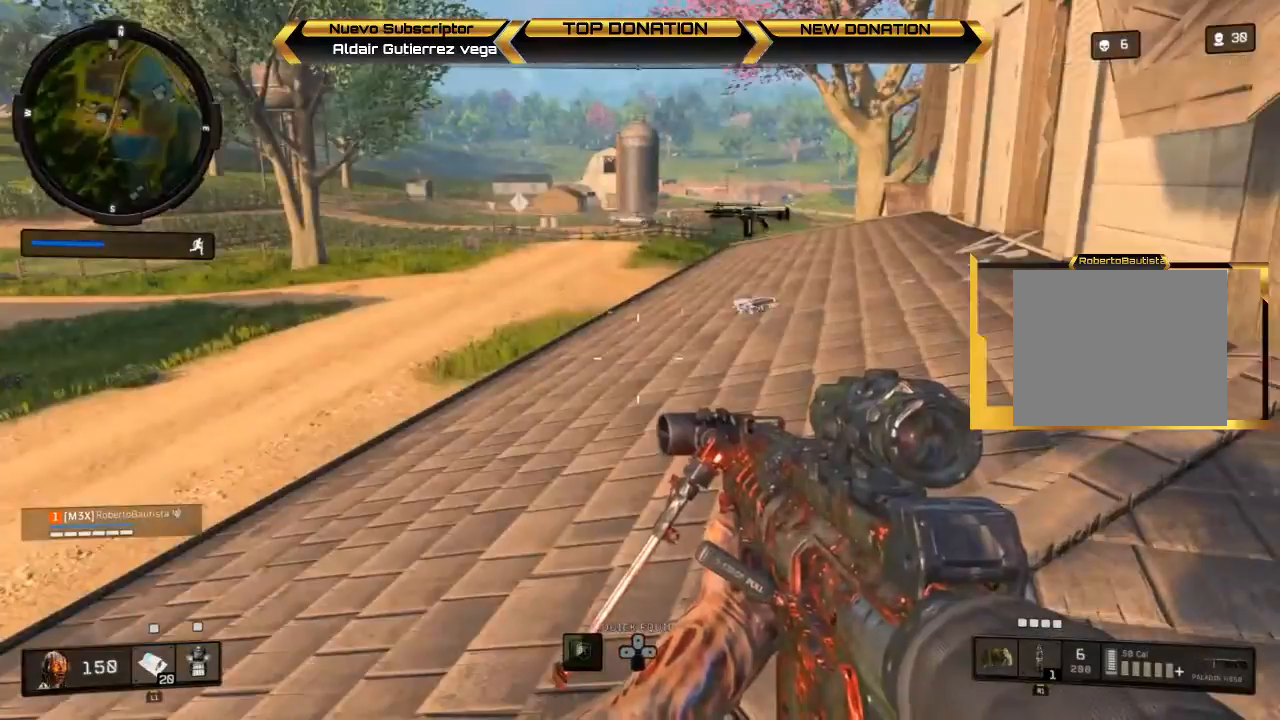
{"buttons": [], "left_stick": "center", "right_stick": "center", "events": [[100, "right_stick", "right"], [233, "left_stick", "up-left"], [367, "left_stick", "center"], [433, "right_stick", "center"]]}
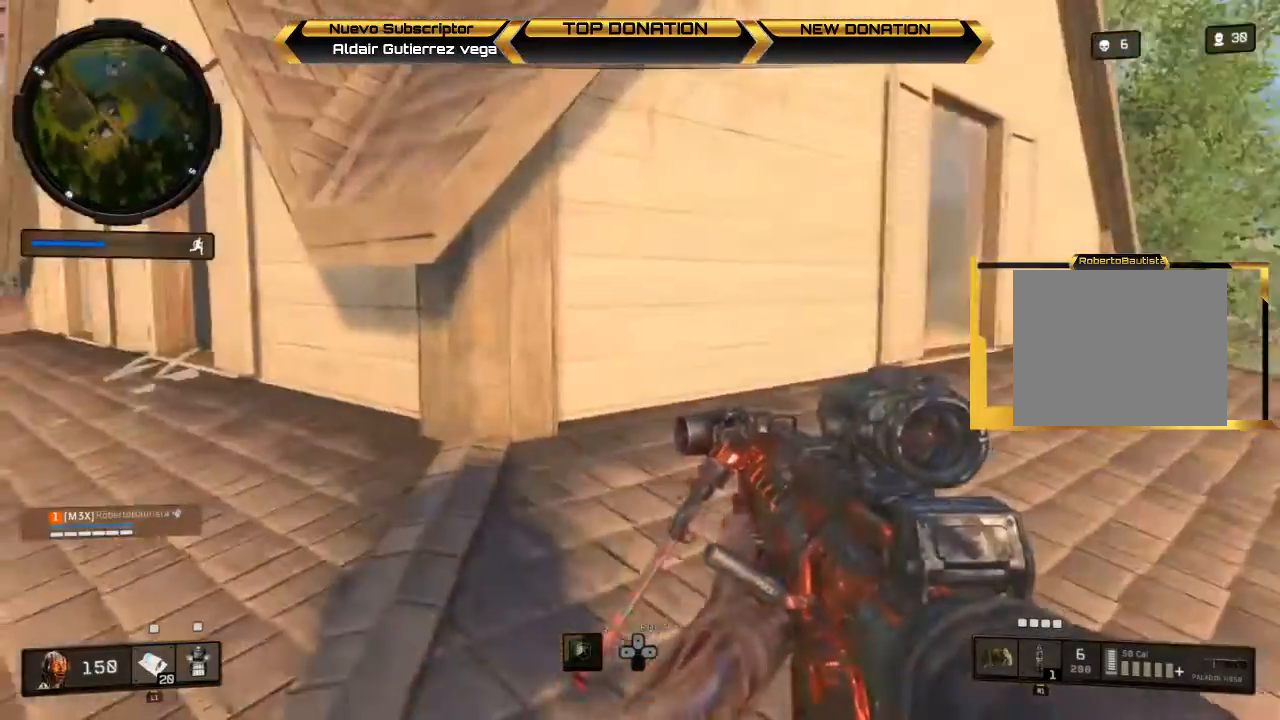
{"buttons": ["CROSS"], "left_stick": "up-left", "right_stick": "center", "events": [[100, "left_stick", "up"], [167, "right_stick", "up-left"], [267, "L3", "down"], [267, "left_stick", "up-left"], [333, "right_stick", "center"], [467, "CROSS", "down"], [467, "L3", "up"]]}
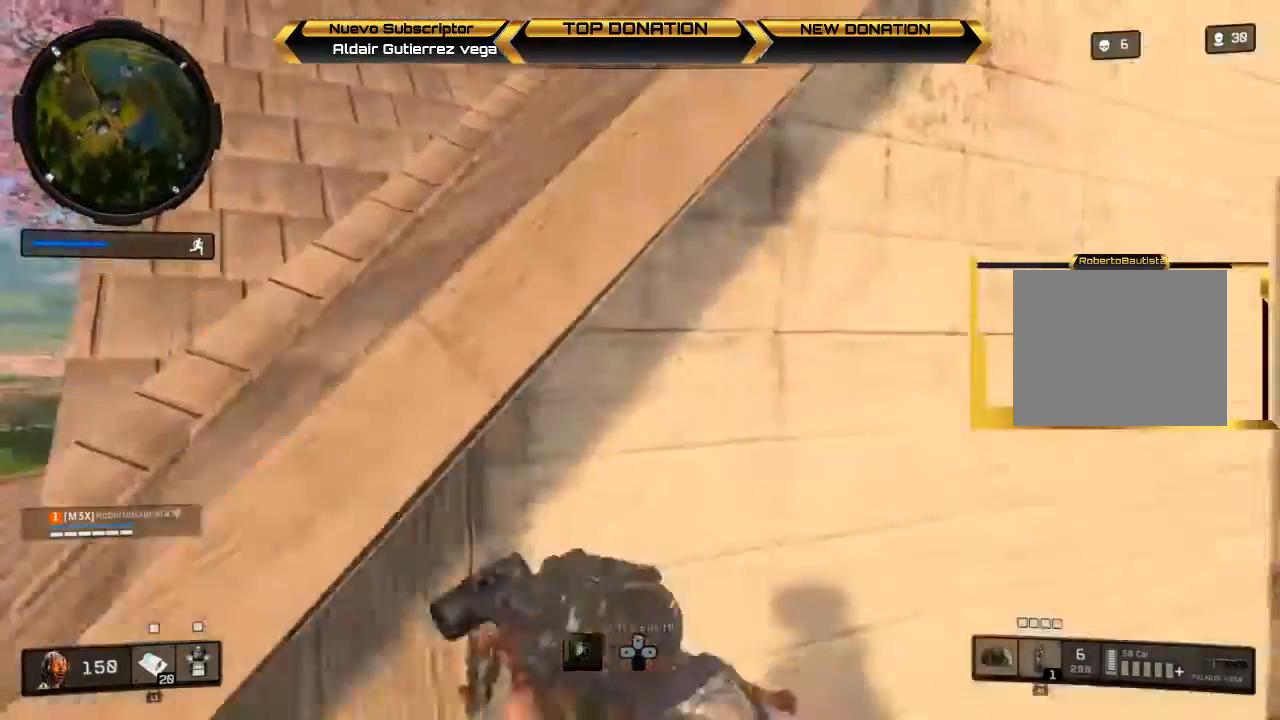
{"buttons": [], "left_stick": "up", "right_stick": "center", "events": [[233, "CROSS", "up"], [467, "left_stick", "up"]]}
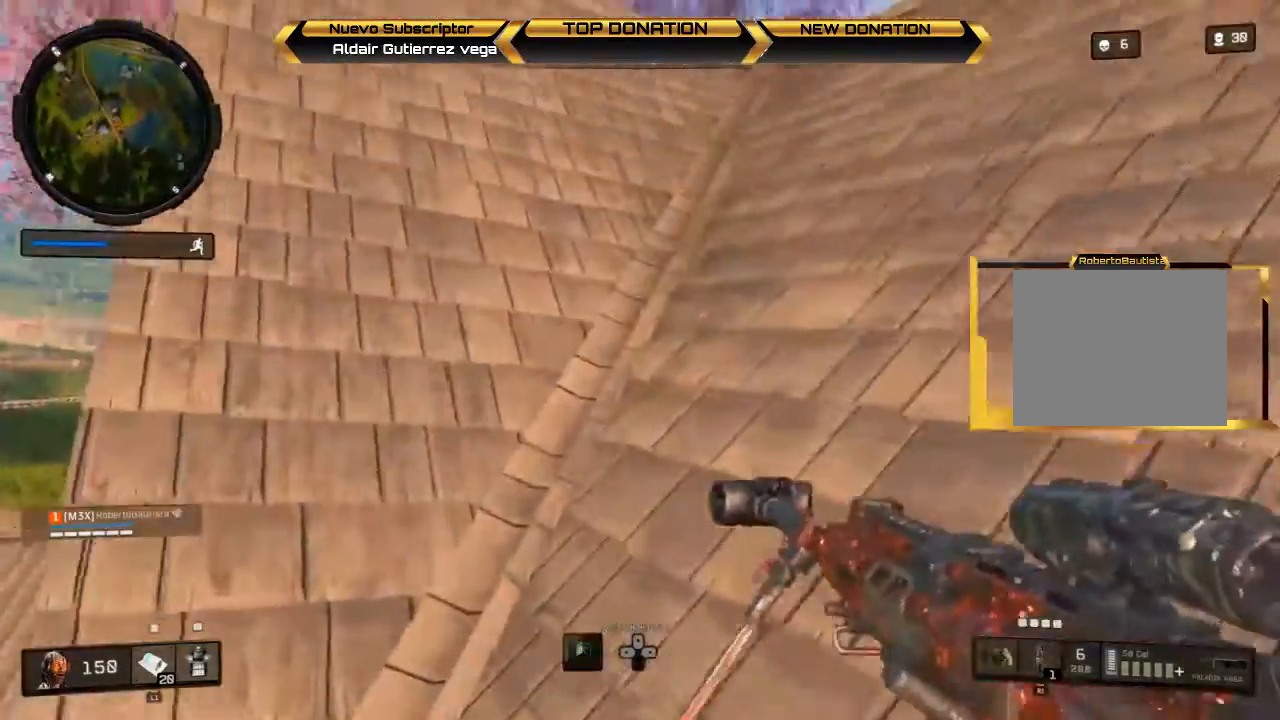
{"buttons": [], "left_stick": "up", "right_stick": "center", "events": [[67, "right_stick", "right"], [400, "right_stick", "center"]]}
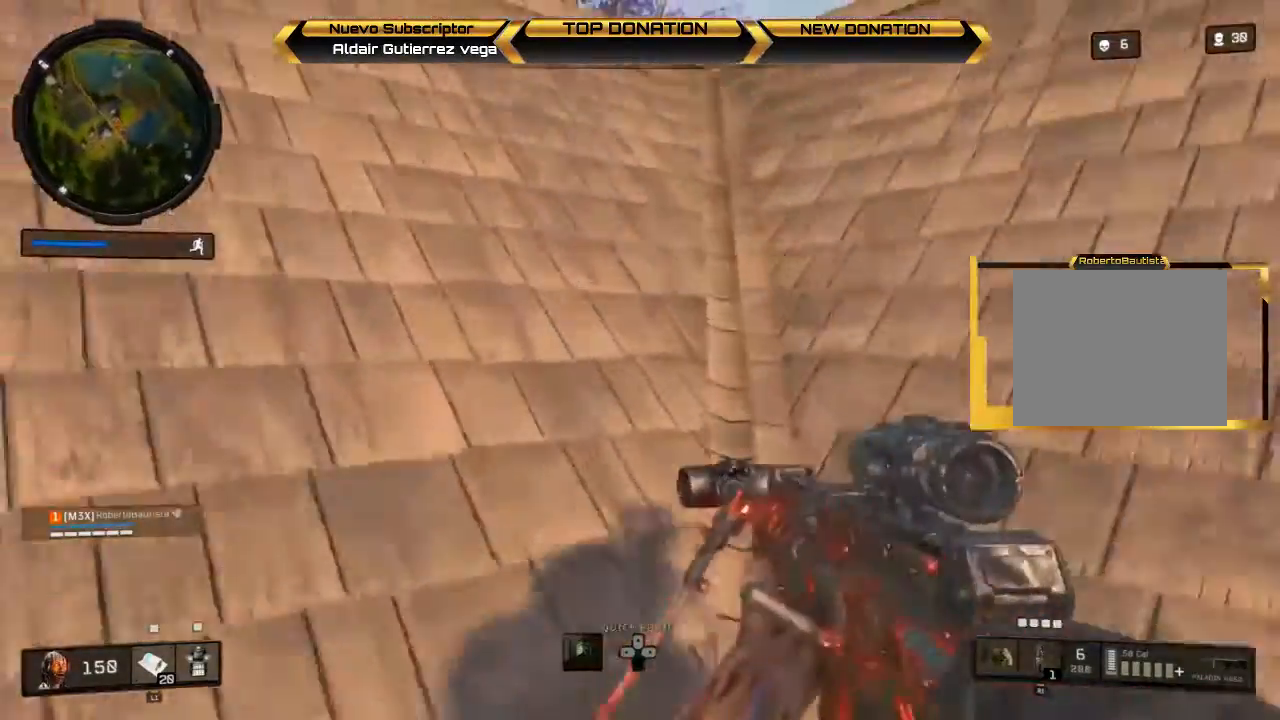
{"buttons": ["TRIANGLE"], "left_stick": "up", "right_stick": "center", "events": [[100, "CIRCLE", "down"], [200, "CIRCLE", "up"], [500, "TRIANGLE", "down"]]}
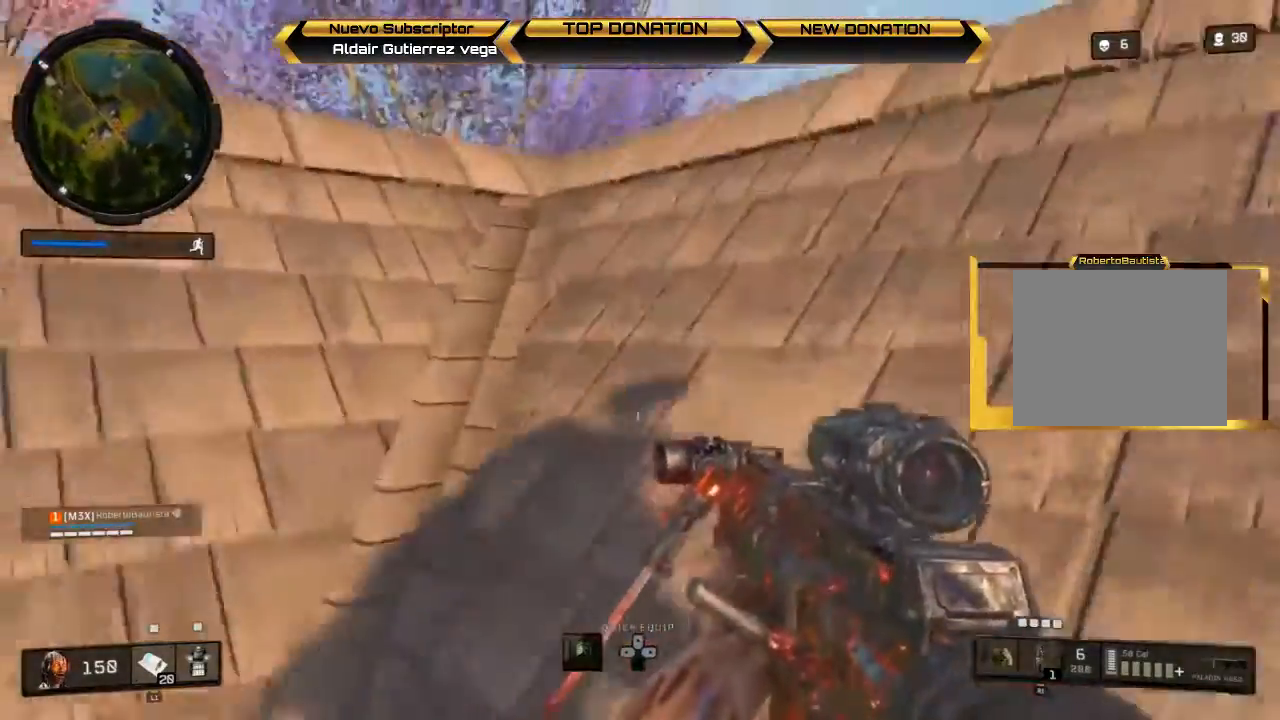
{"buttons": [], "left_stick": "up", "right_stick": "down", "events": [[100, "TRIANGLE", "up"], [300, "right_stick", "down-right"], [433, "right_stick", "down"]]}
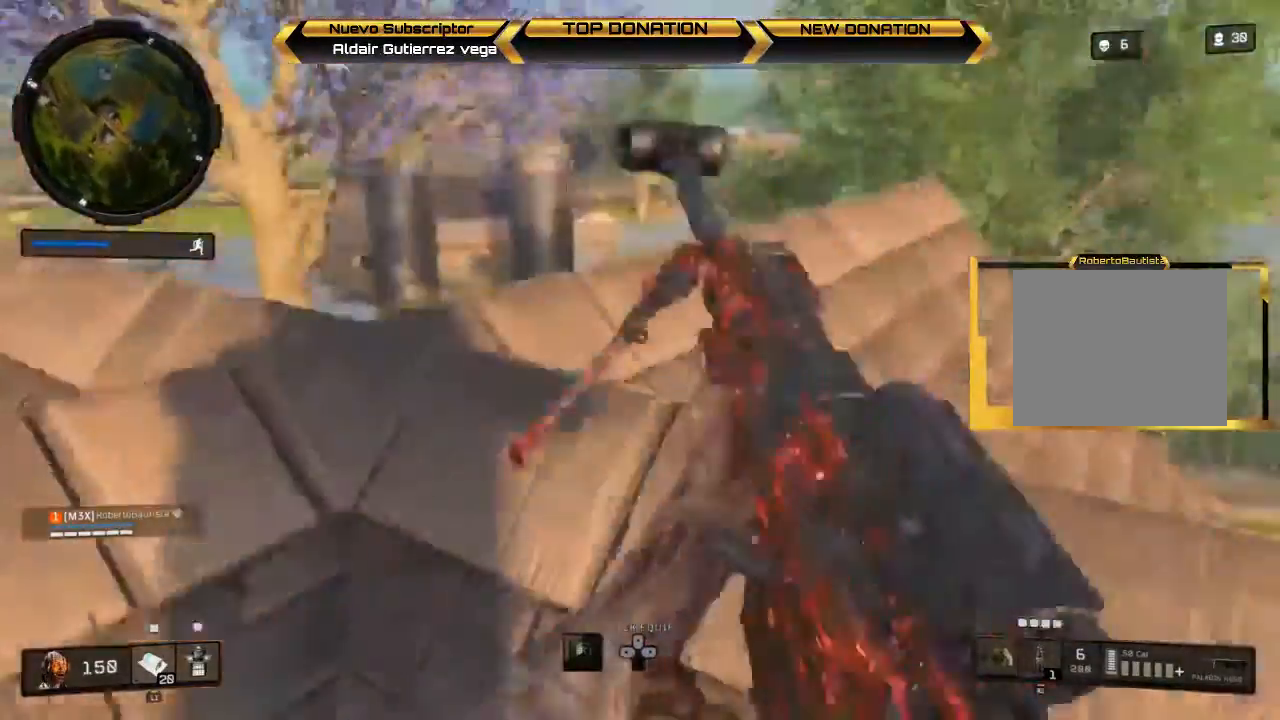
{"buttons": [], "left_stick": "center", "right_stick": "center", "events": [[33, "left_stick", "center"], [100, "right_stick", "center"]]}